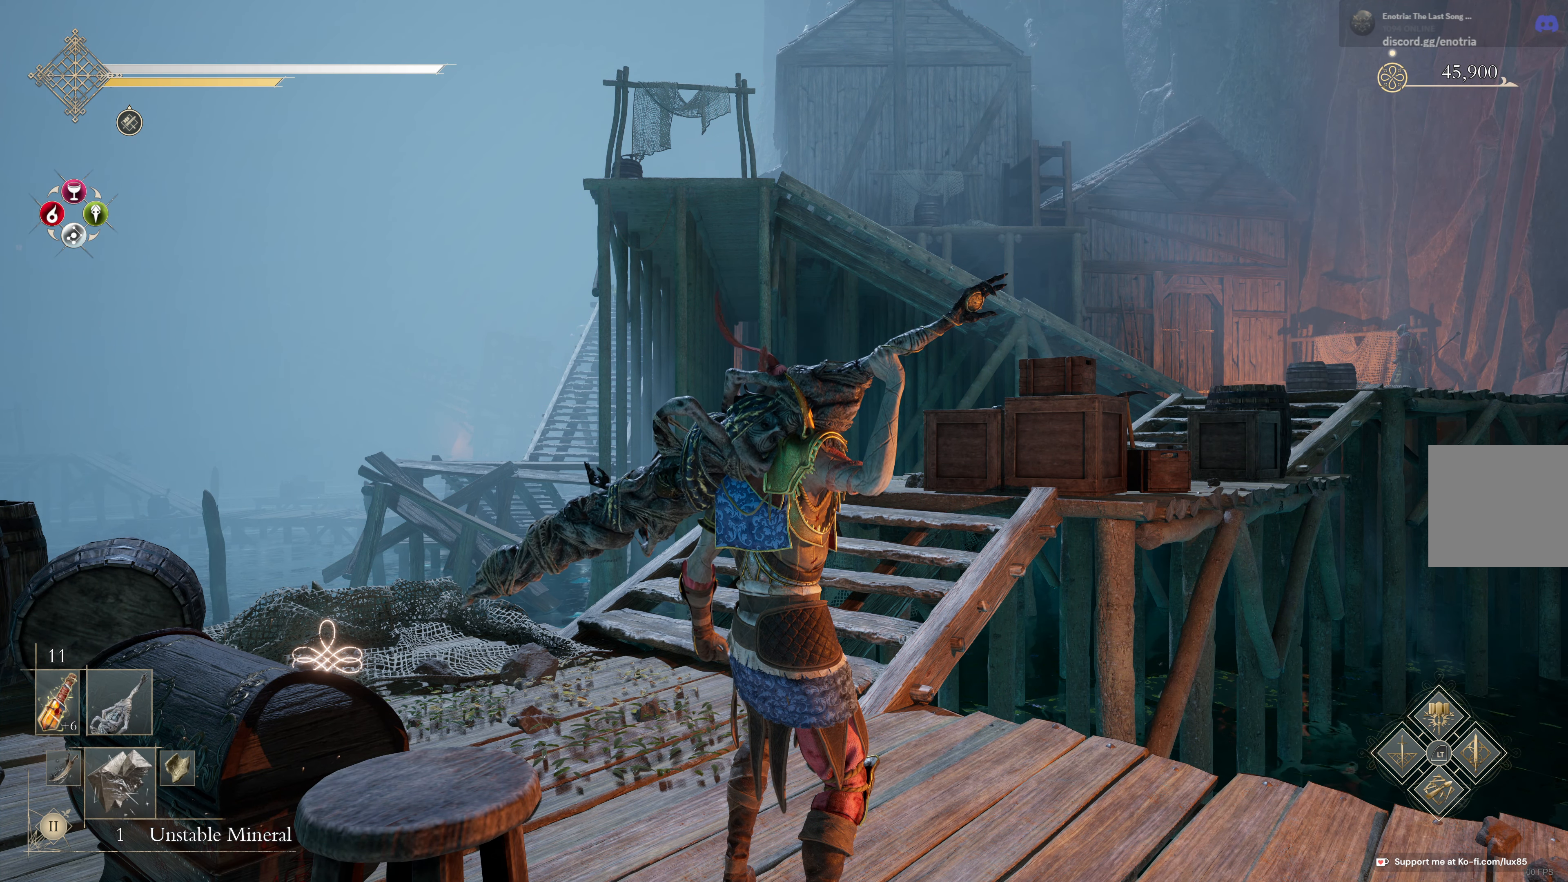
Gameplay with a controller (Xbox layout); each line is a JSON object with the inputs held at the frame after it. "events" lists button and stick changes between this image and that frame as [ms after this image, input, new state], when the widget could be followed in between. Not read: DPAD_UP.
{"buttons": [], "left_stick": "center", "right_stick": "center", "events": [[317, "right_stick", "down"], [400, "right_stick", "center"]]}
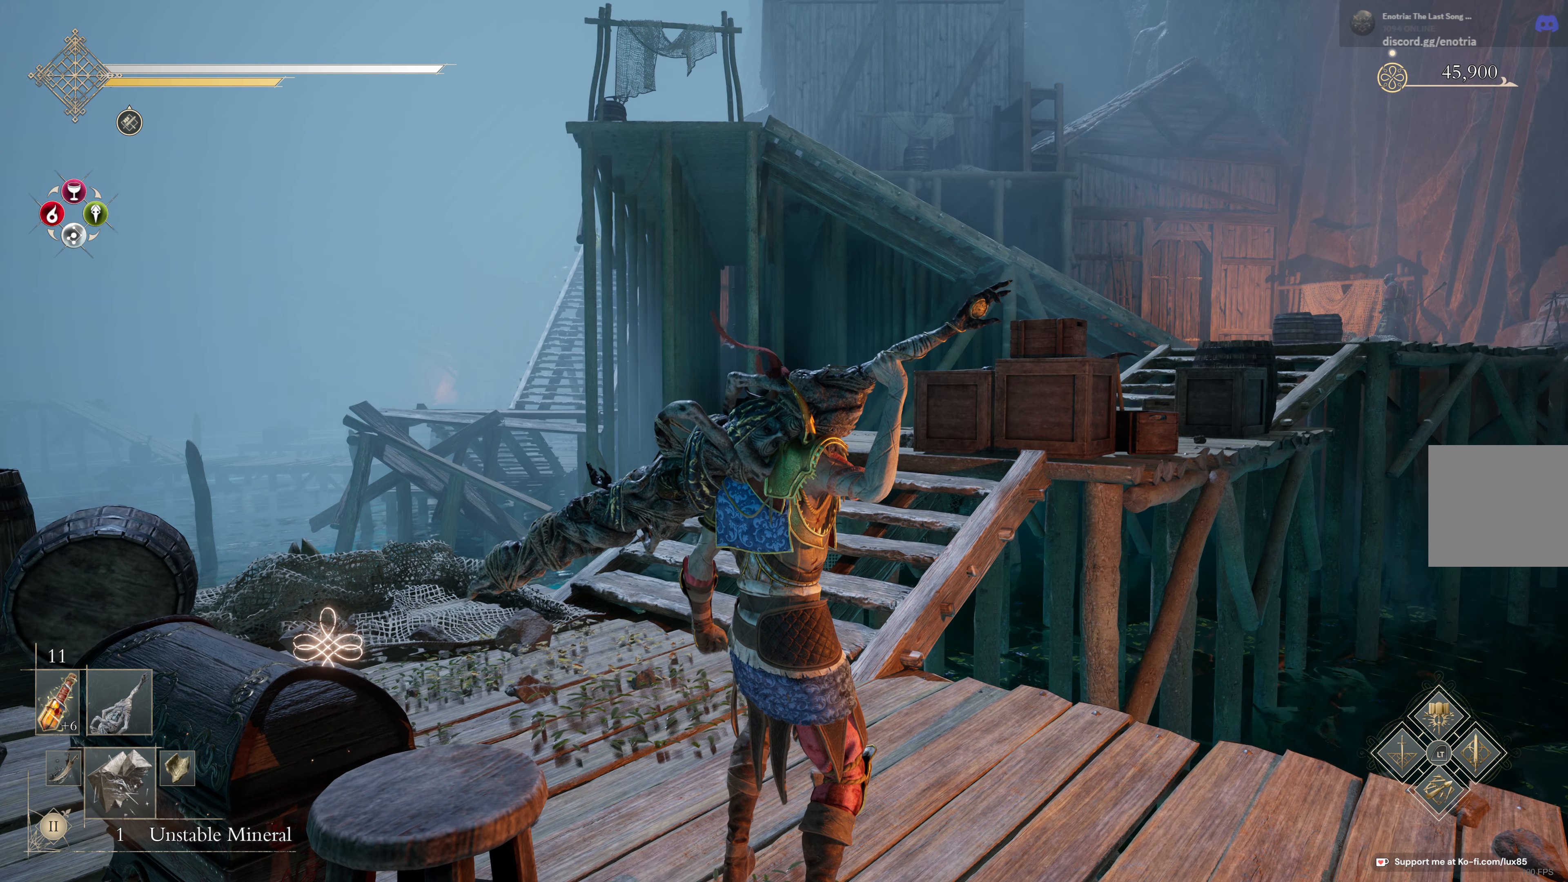
{"buttons": [], "left_stick": "center", "right_stick": "center", "events": []}
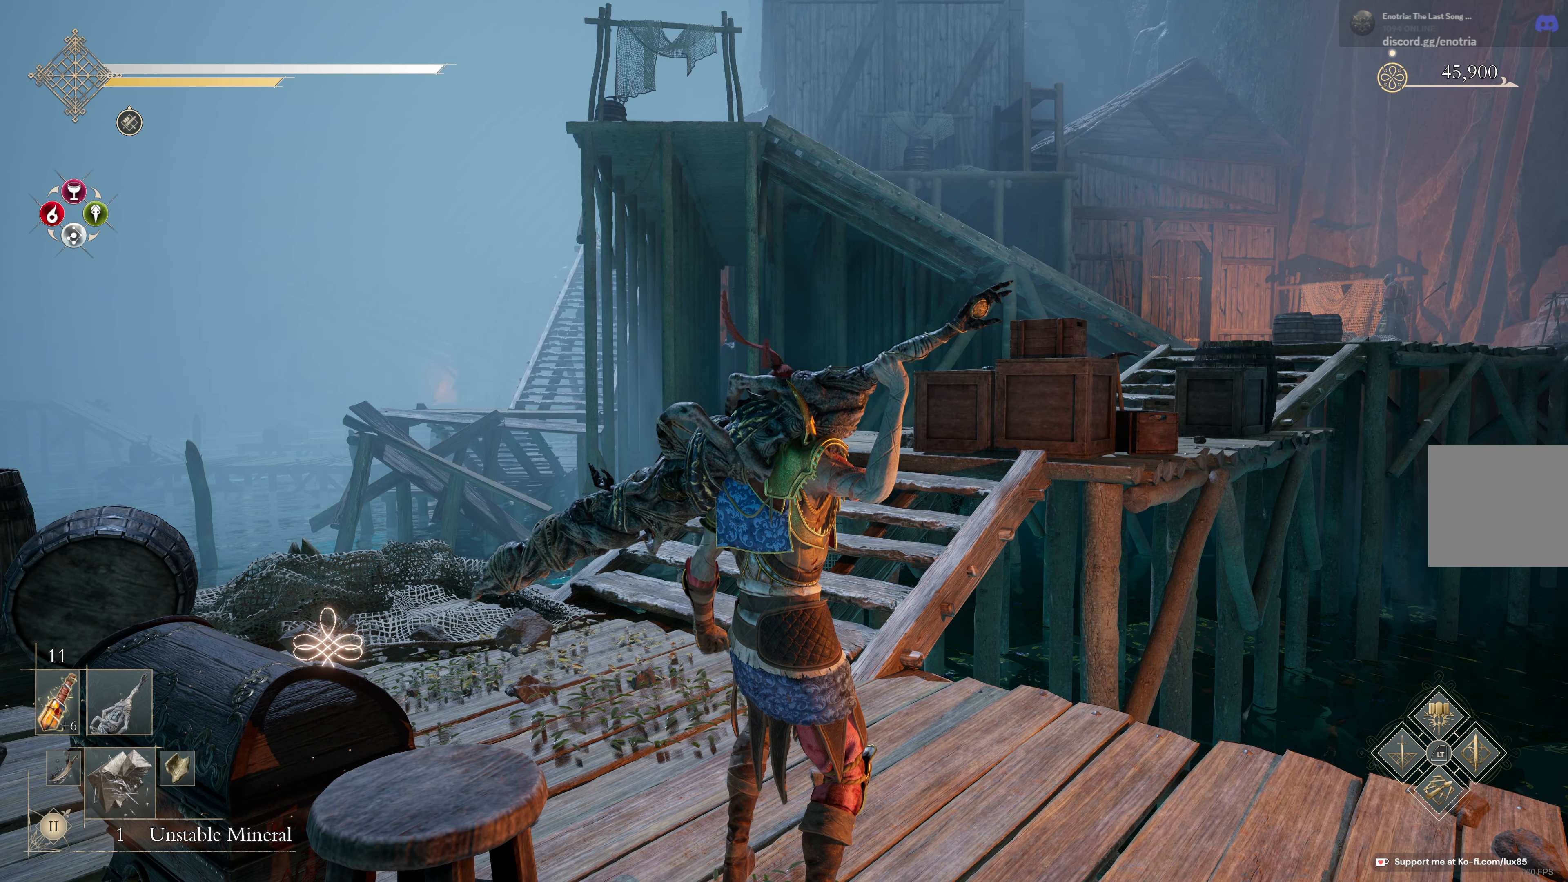
{"buttons": [], "left_stick": "up", "right_stick": "down-left", "events": [[167, "right_stick", "down-left"], [500, "left_stick", "up"]]}
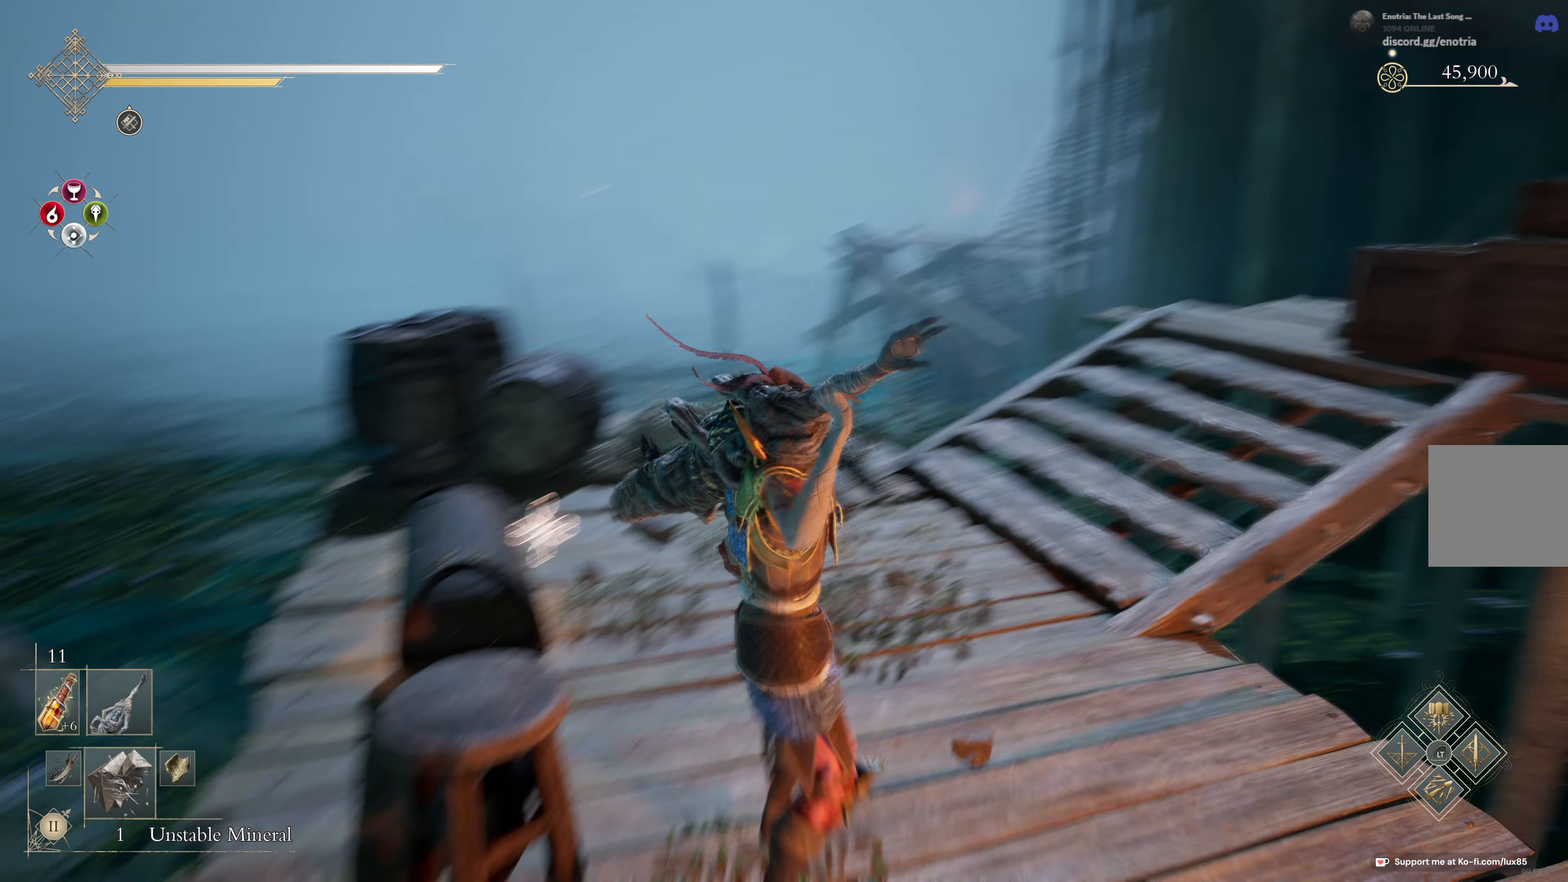
{"buttons": [], "left_stick": "center", "right_stick": "center", "events": [[100, "right_stick", "center"], [317, "left_stick", "center"], [350, "A", "down"], [450, "A", "up"]]}
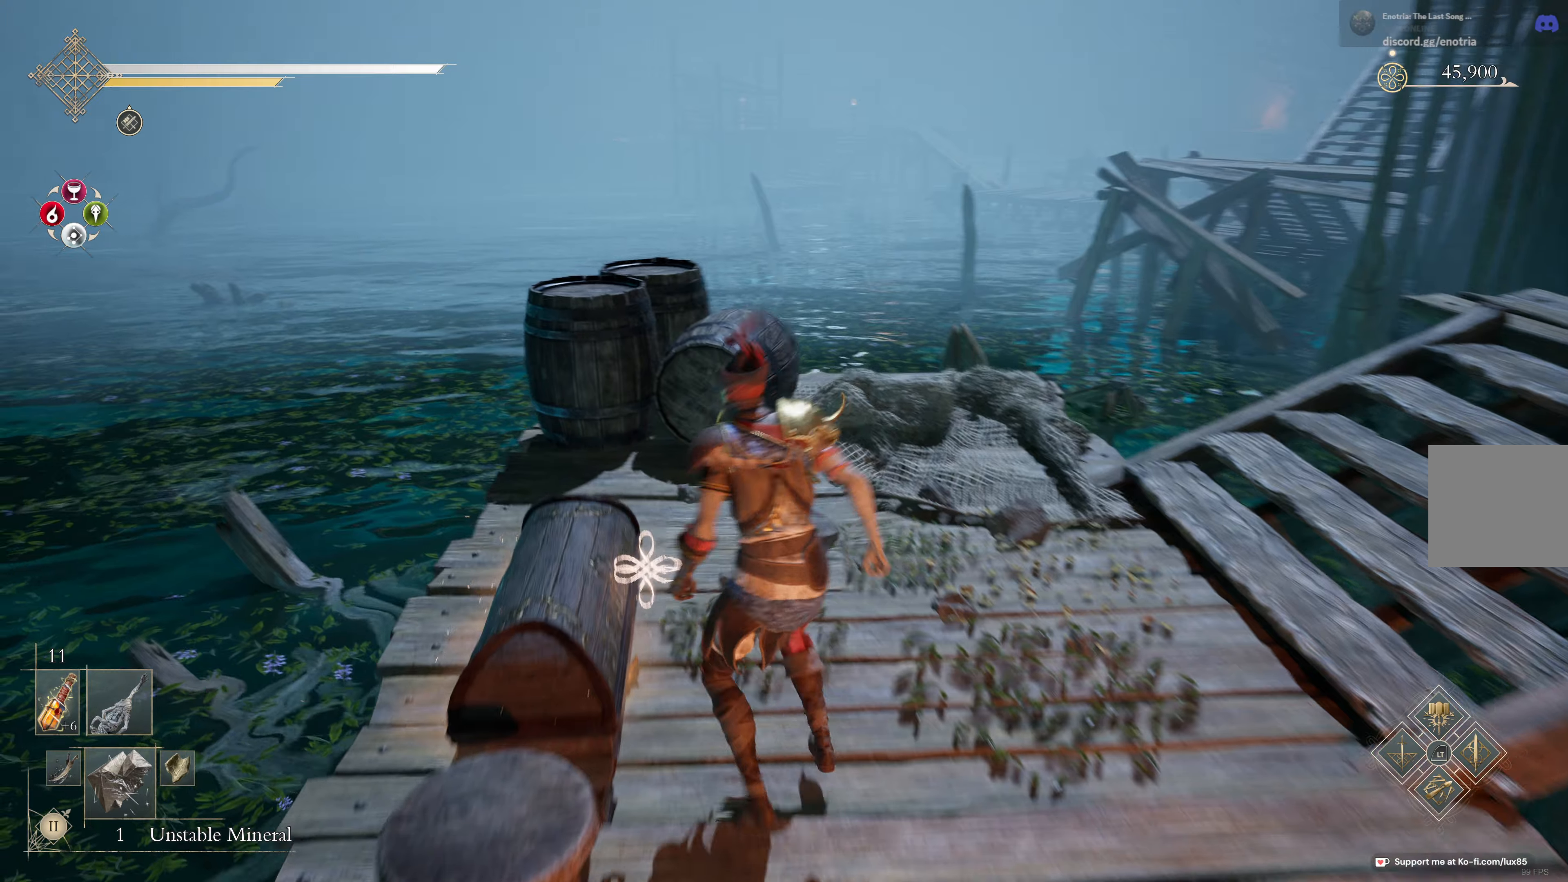
{"buttons": [], "left_stick": "center", "right_stick": "center", "events": []}
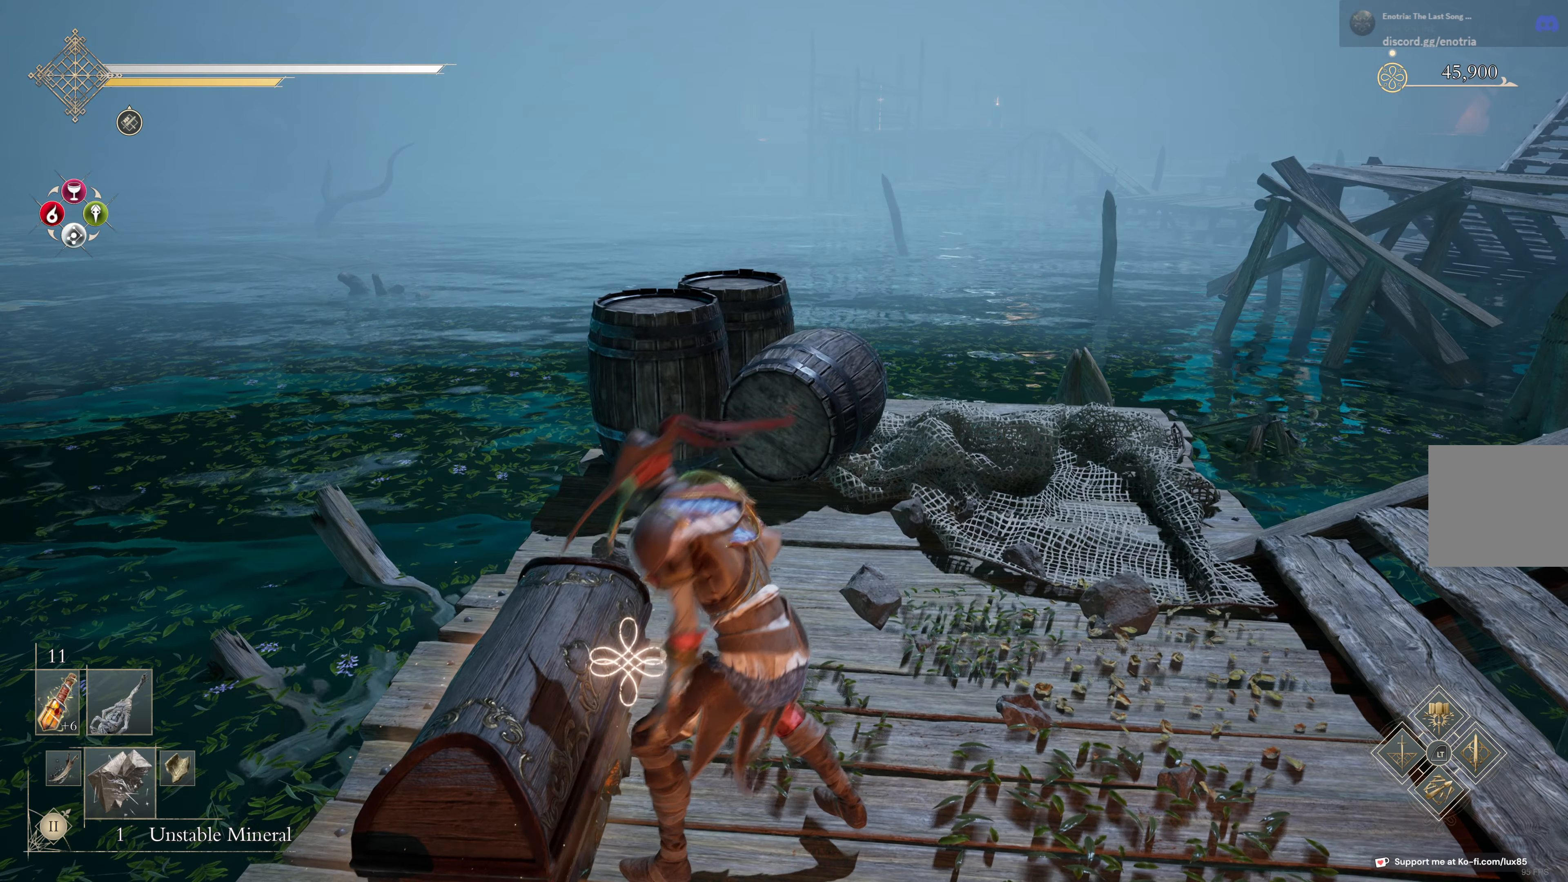
{"buttons": [], "left_stick": "center", "right_stick": "right", "events": [[466, "right_stick", "right"]]}
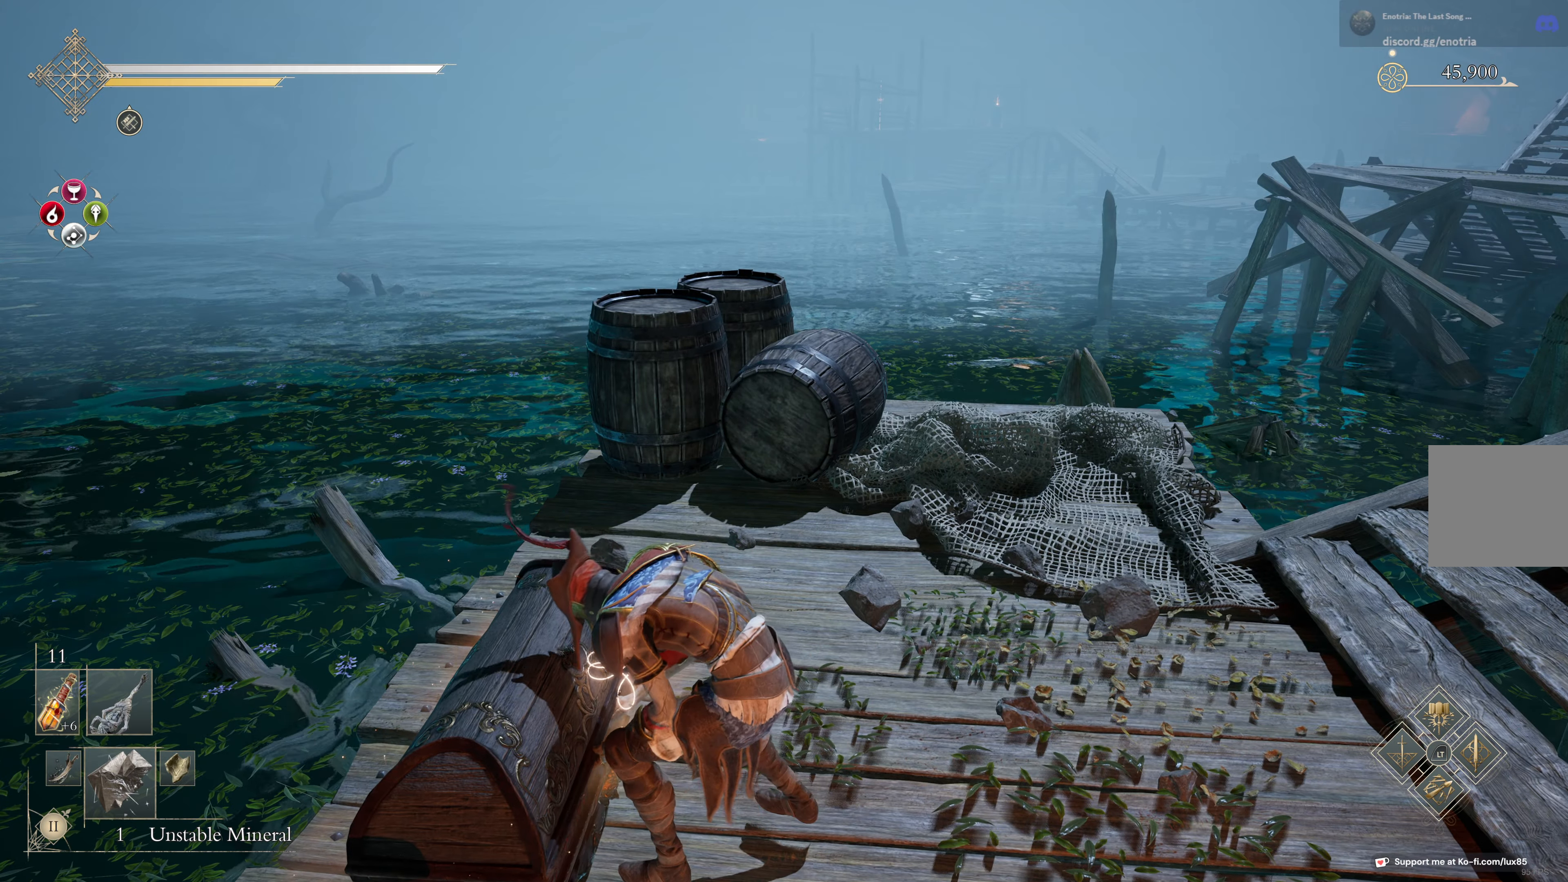
{"buttons": [], "left_stick": "center", "right_stick": "right", "events": []}
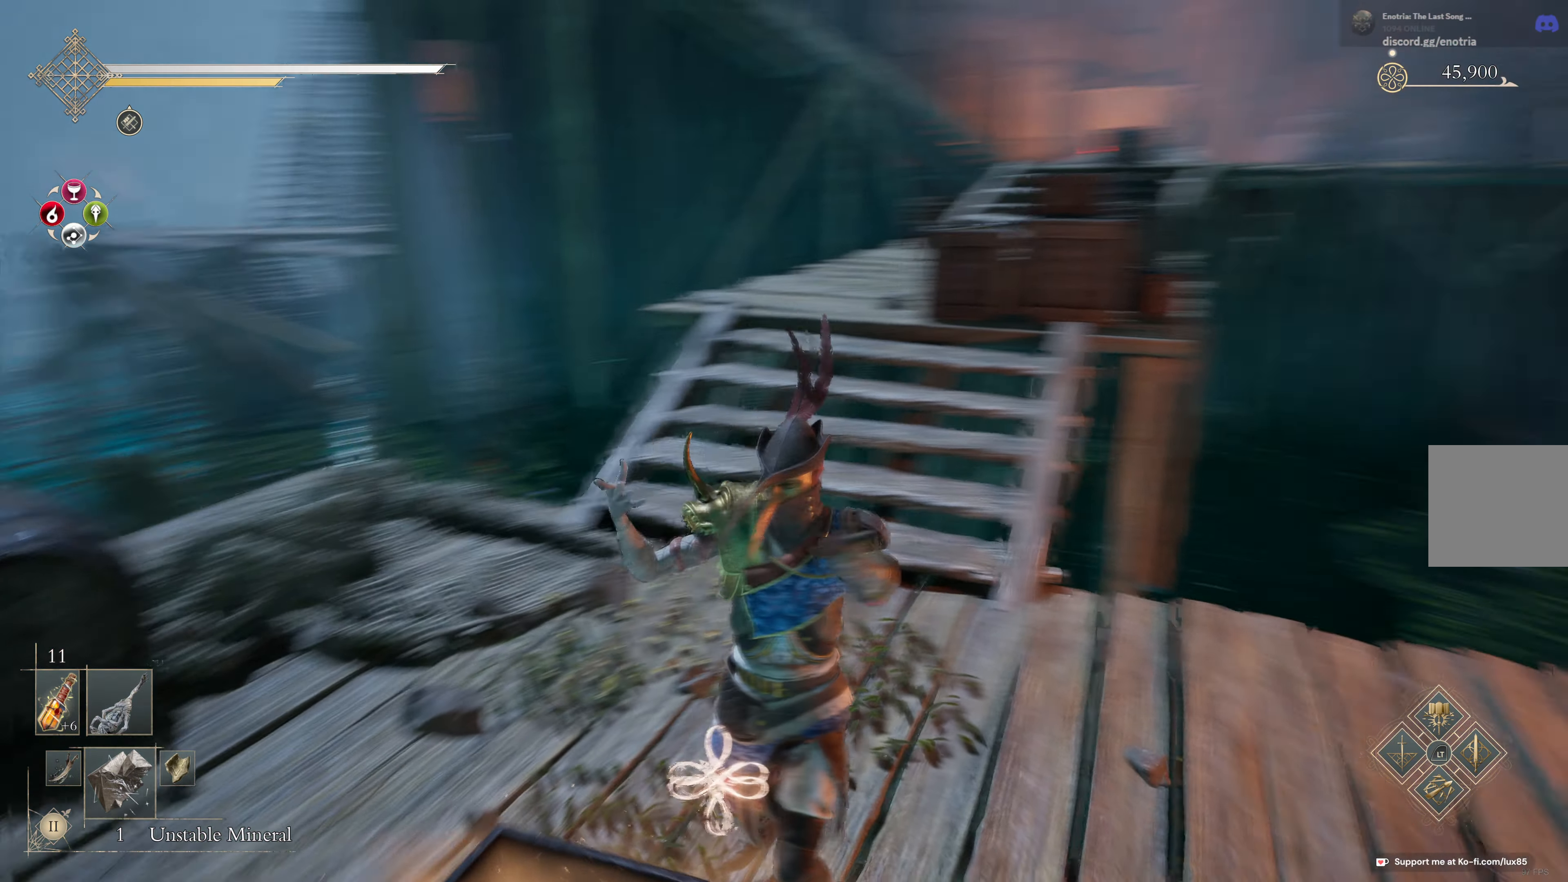
{"buttons": [], "left_stick": "center", "right_stick": "center", "events": [[400, "right_stick", "center"]]}
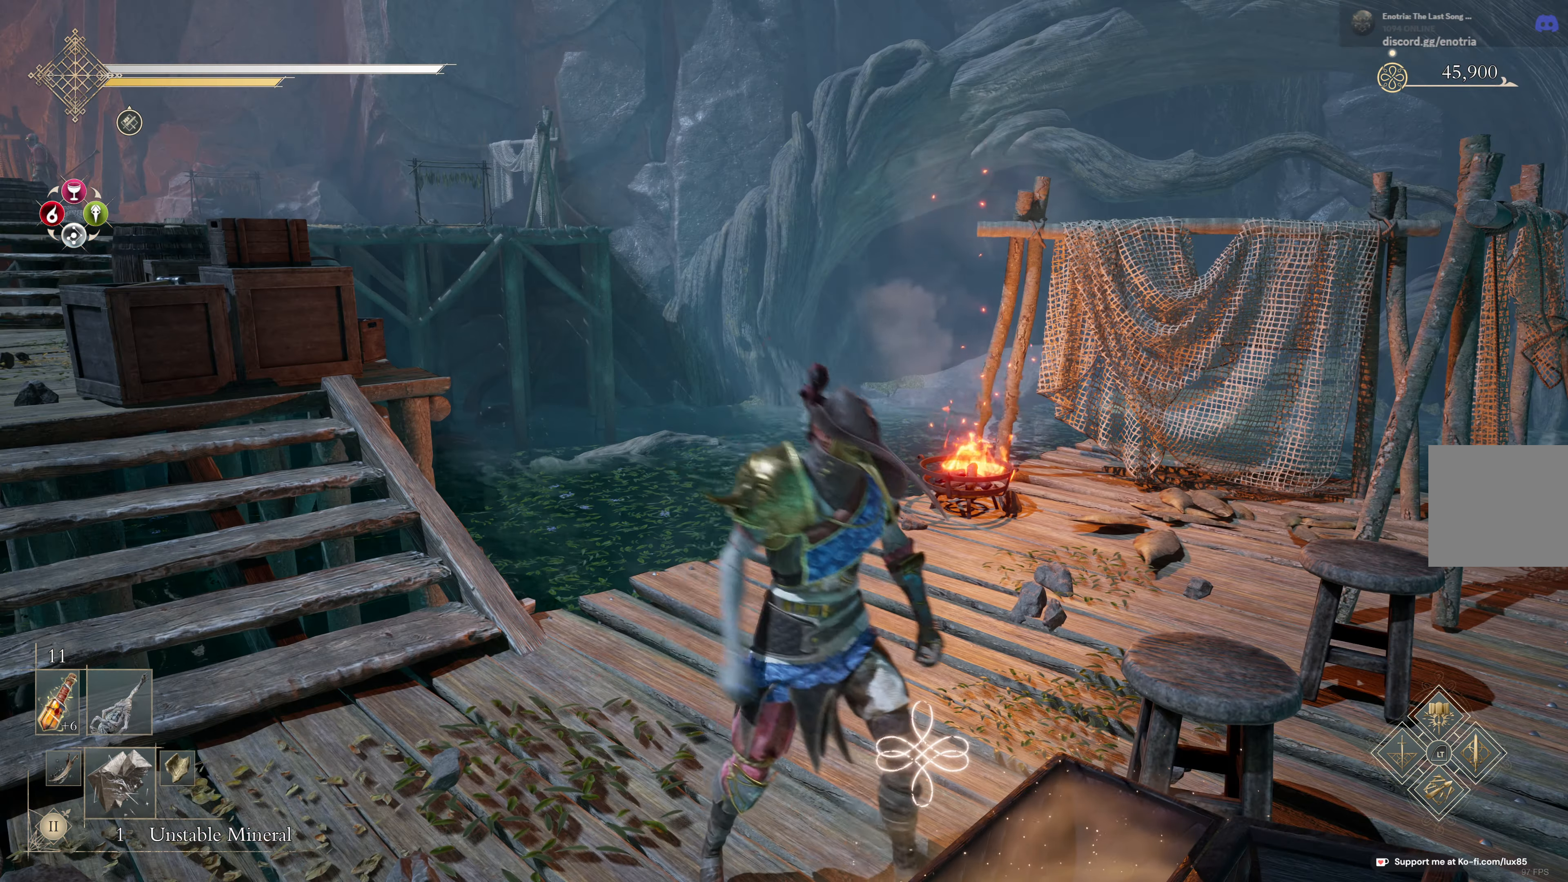
{"buttons": [], "left_stick": "center", "right_stick": "center", "events": [[233, "A", "down"], [316, "A", "up"]]}
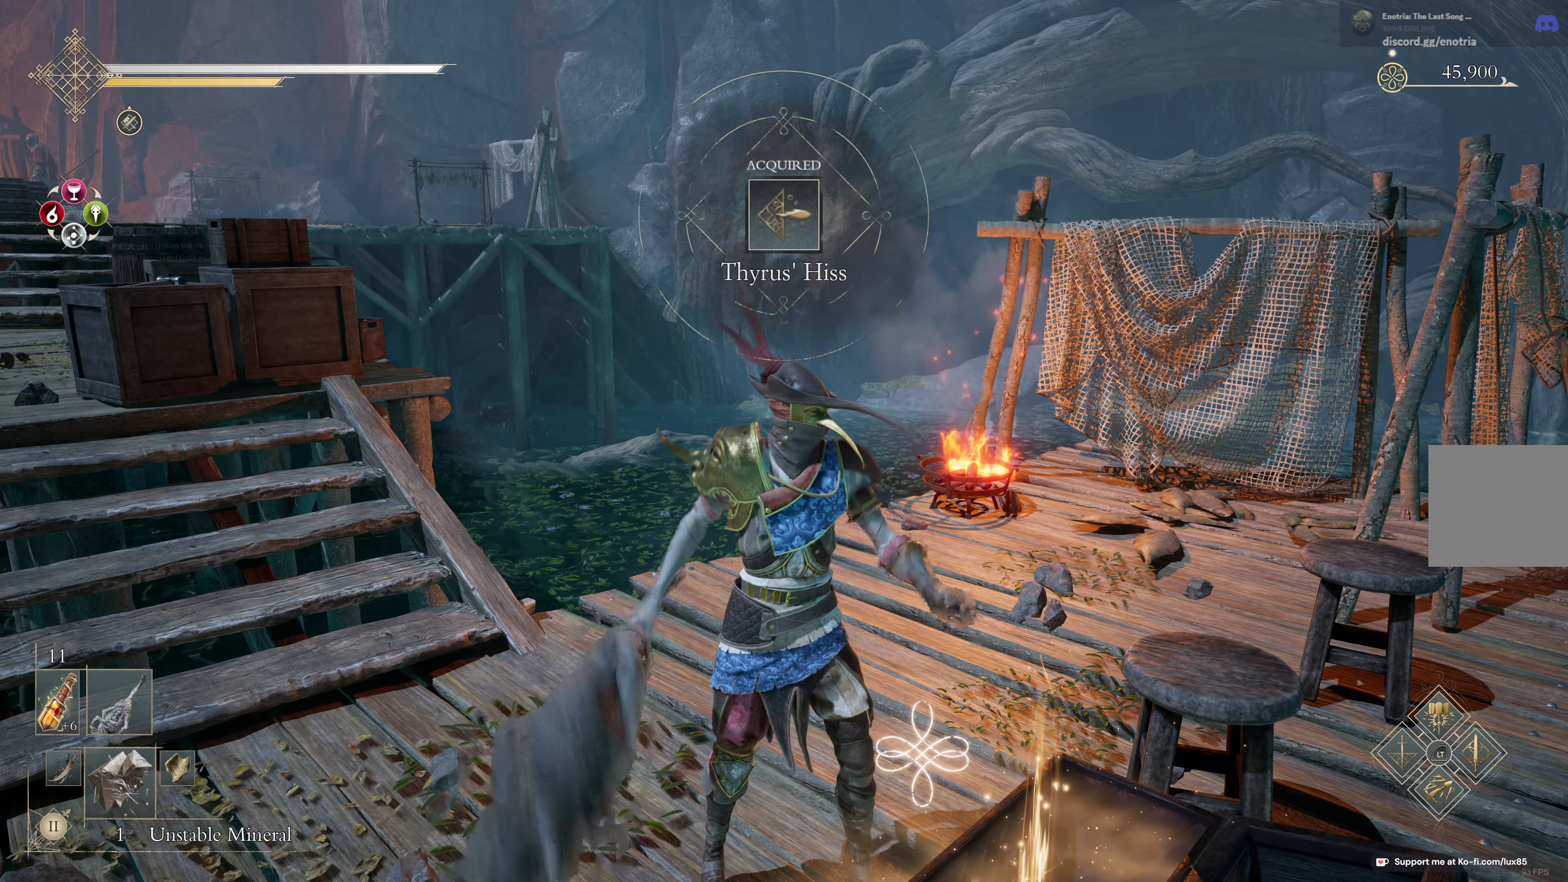
{"buttons": [], "left_stick": "center", "right_stick": "center", "events": [[83, "right_stick", "right"], [466, "right_stick", "center"]]}
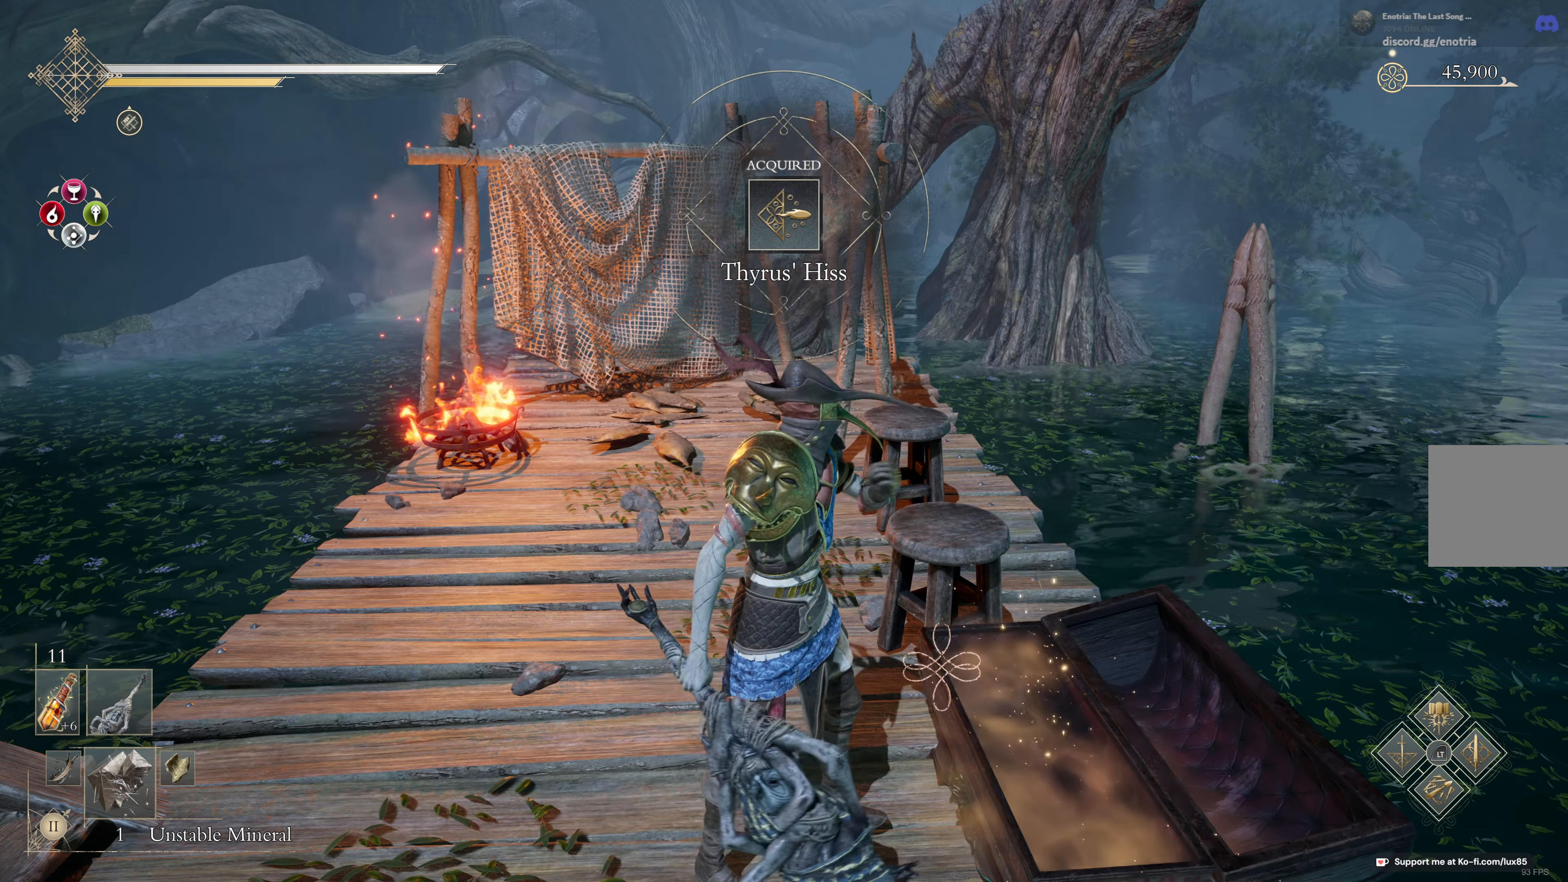
{"buttons": [], "left_stick": "up-left", "right_stick": "center", "events": [[216, "left_stick", "up-left"]]}
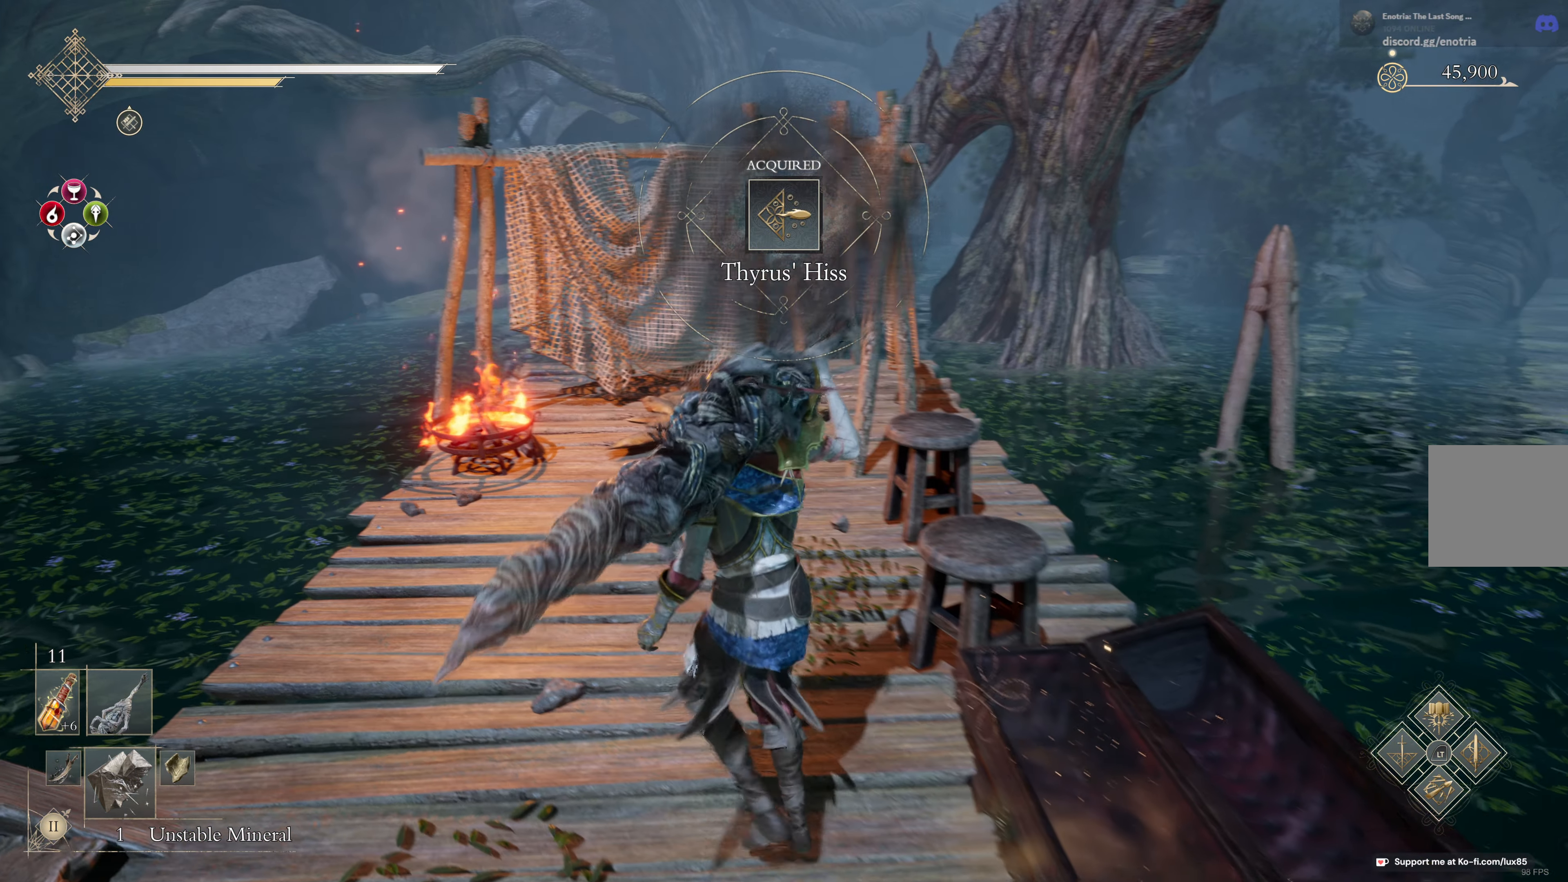
{"buttons": [], "left_stick": "up", "right_stick": "center", "events": [[250, "right_stick", "down-right"], [300, "left_stick", "up"], [433, "right_stick", "center"]]}
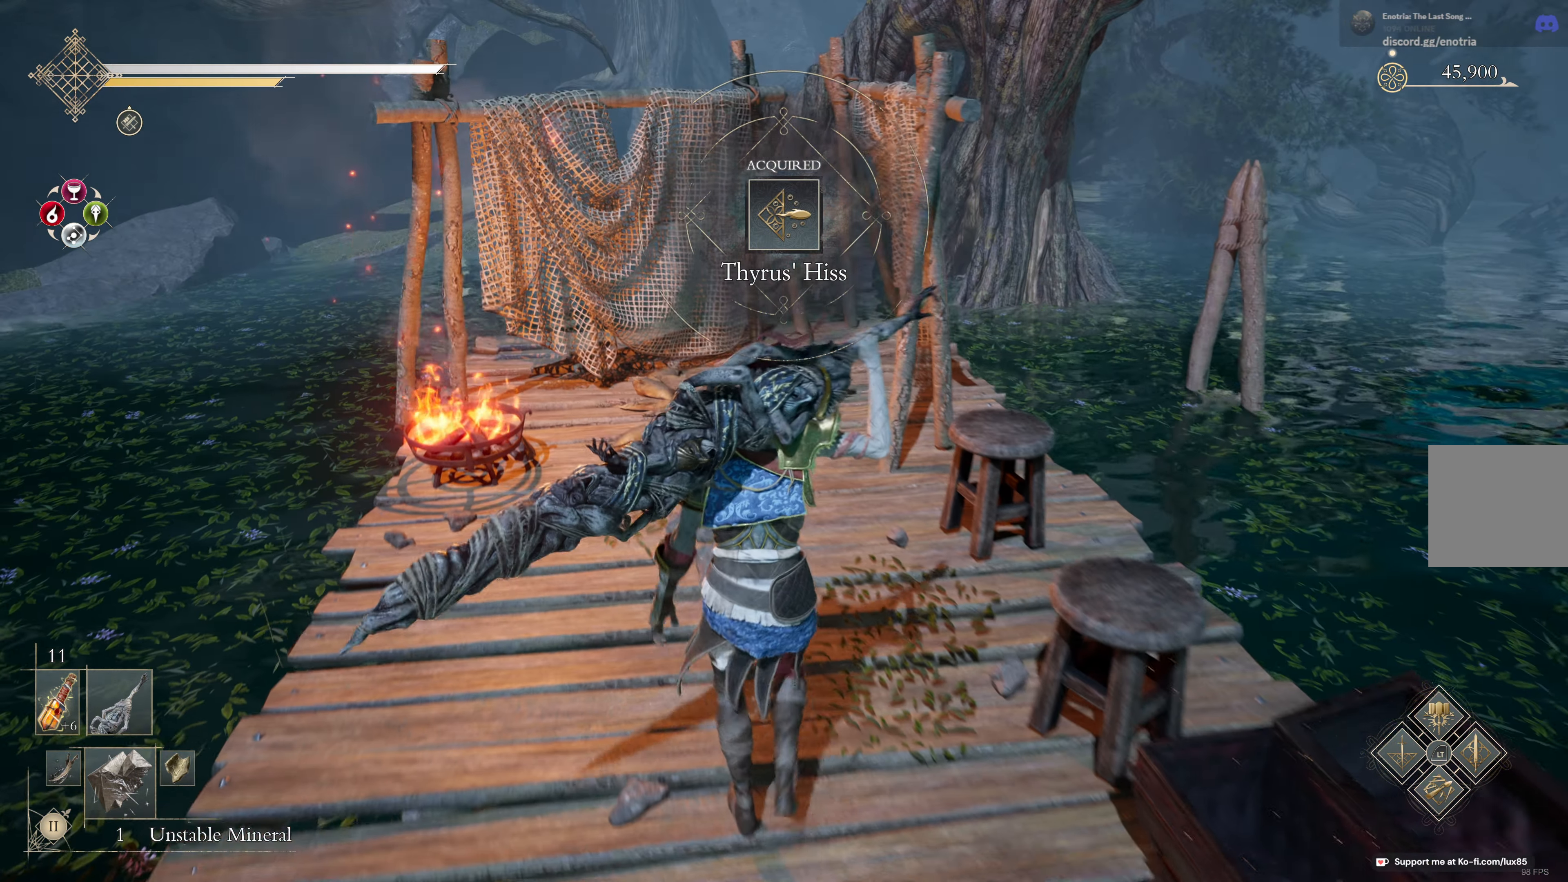
{"buttons": [], "left_stick": "up", "right_stick": "center", "events": []}
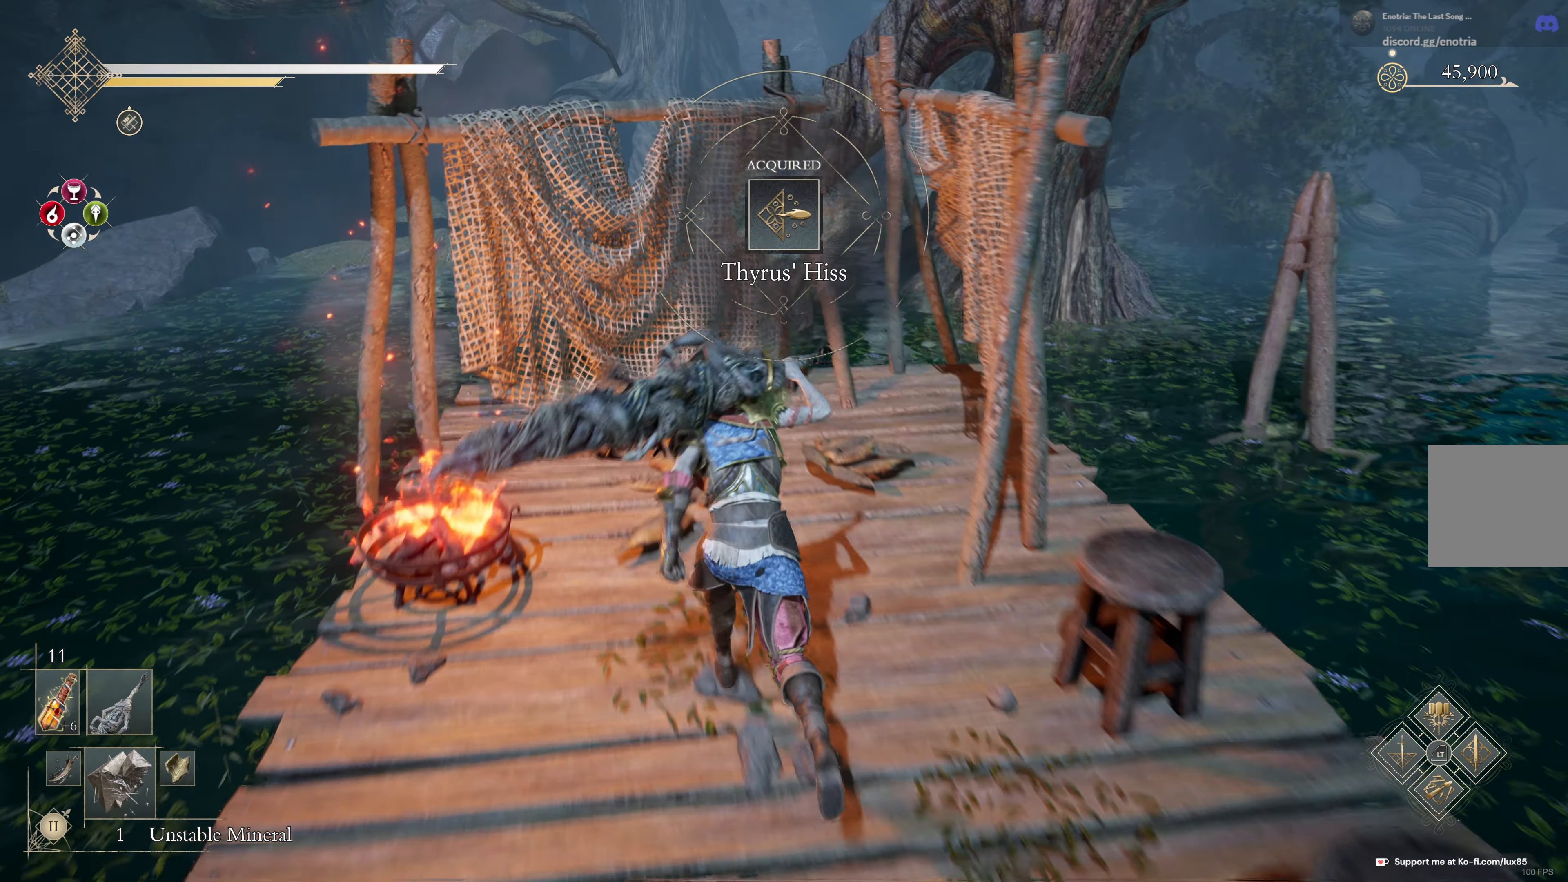
{"buttons": [], "left_stick": "up", "right_stick": "center", "events": [[250, "B", "down"], [316, "B", "up"]]}
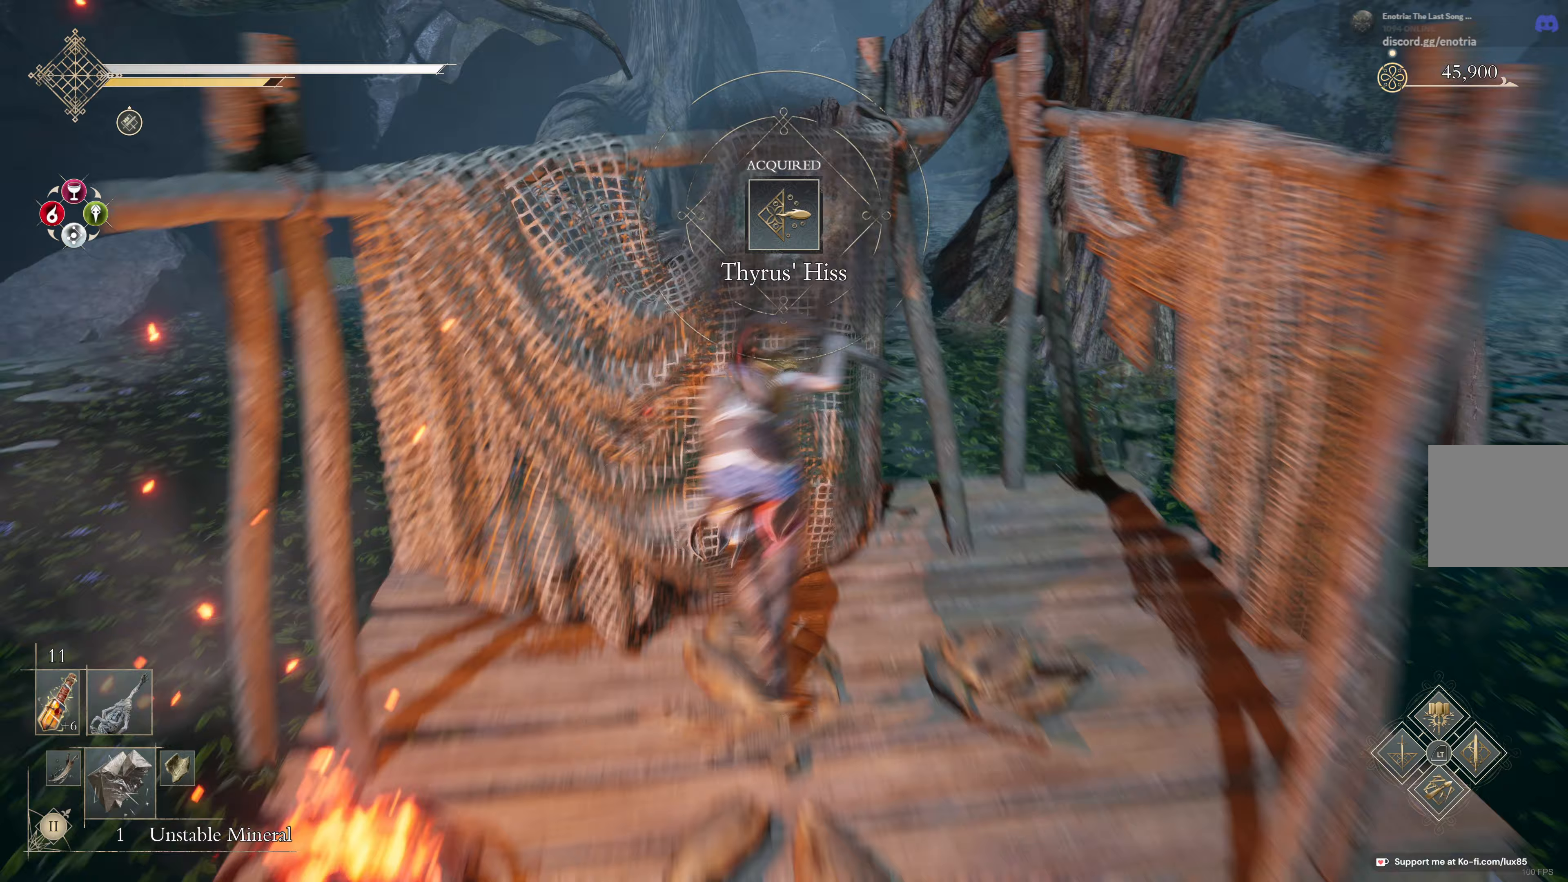
{"buttons": [], "left_stick": "down", "right_stick": "left", "events": [[100, "left_stick", "center"], [133, "right_stick", "down-right"], [350, "left_stick", "down"], [383, "right_stick", "down-left"], [450, "right_stick", "left"]]}
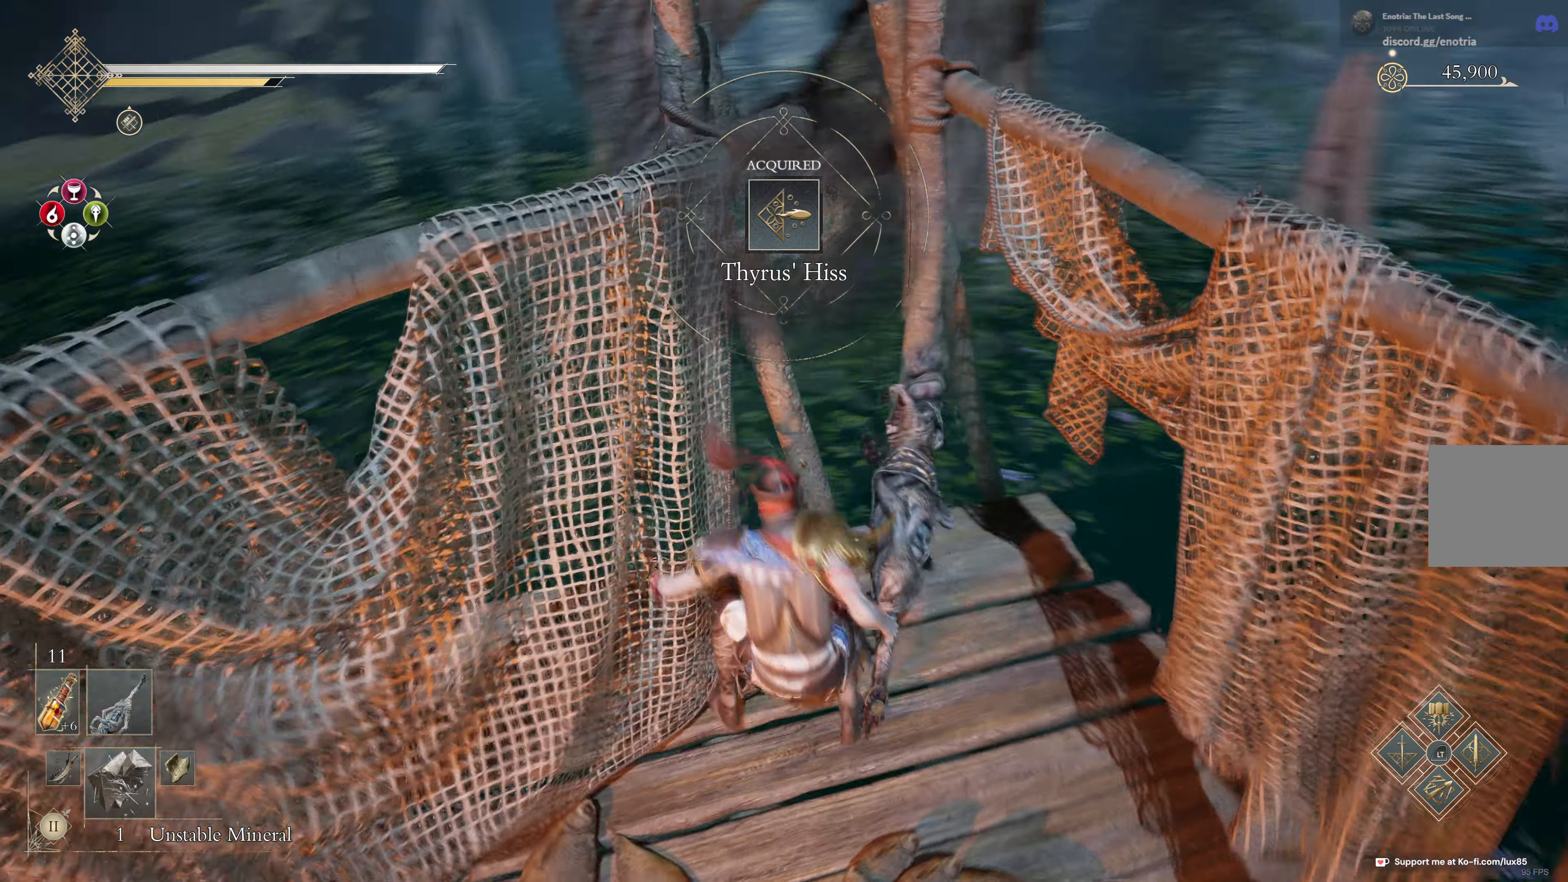
{"buttons": [], "left_stick": "left", "right_stick": "center"}
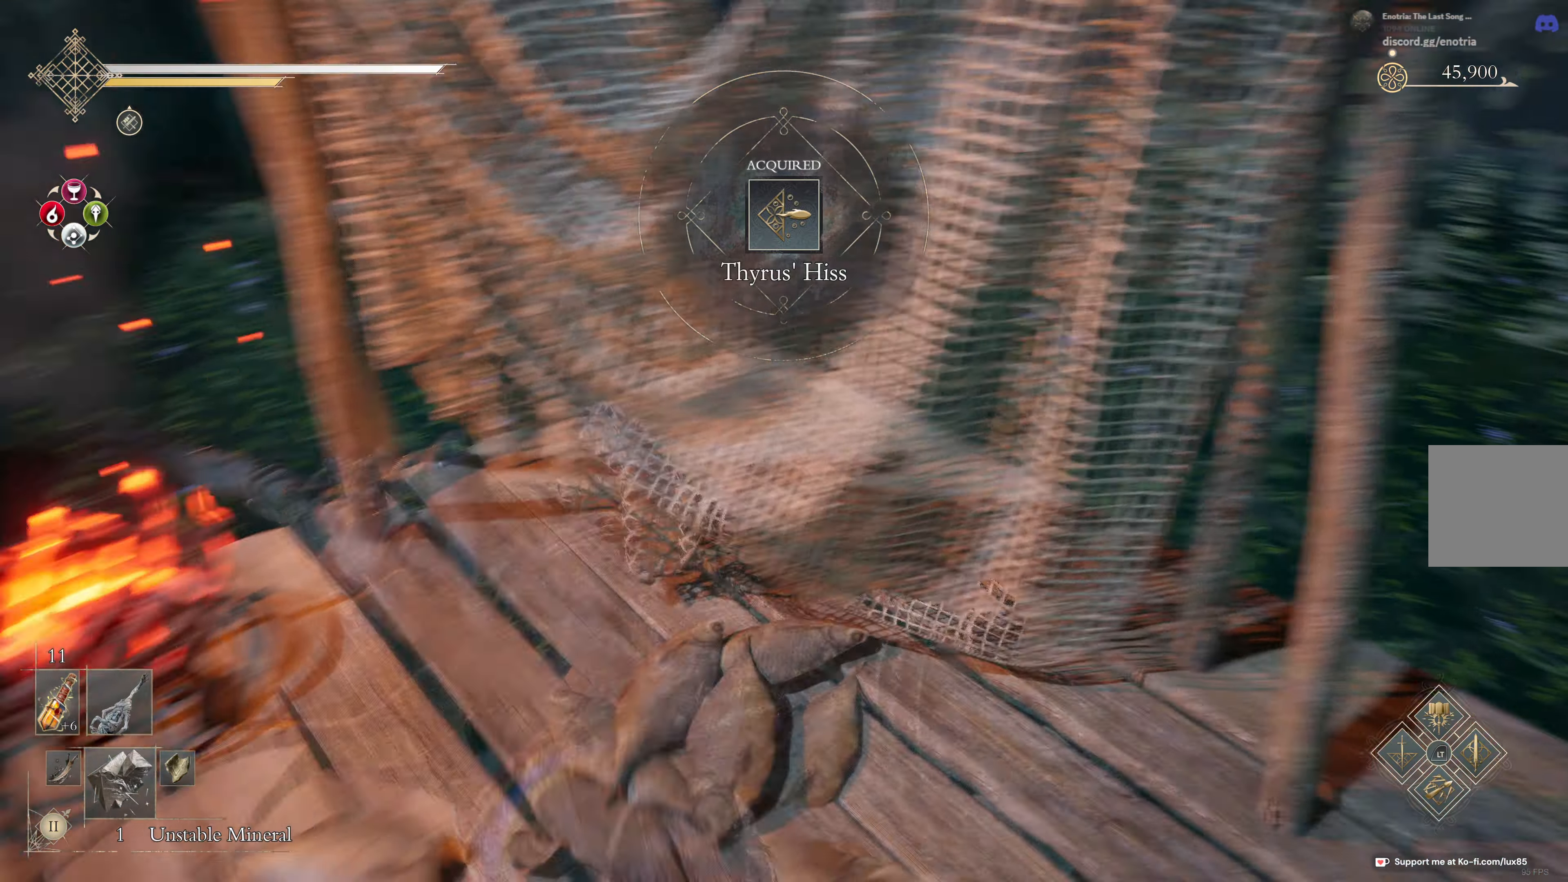
{"buttons": [], "left_stick": "up-left", "right_stick": "up-left", "events": [[100, "right_stick", "left"], [467, "left_stick", "up-left"], [483, "right_stick", "up-left"]]}
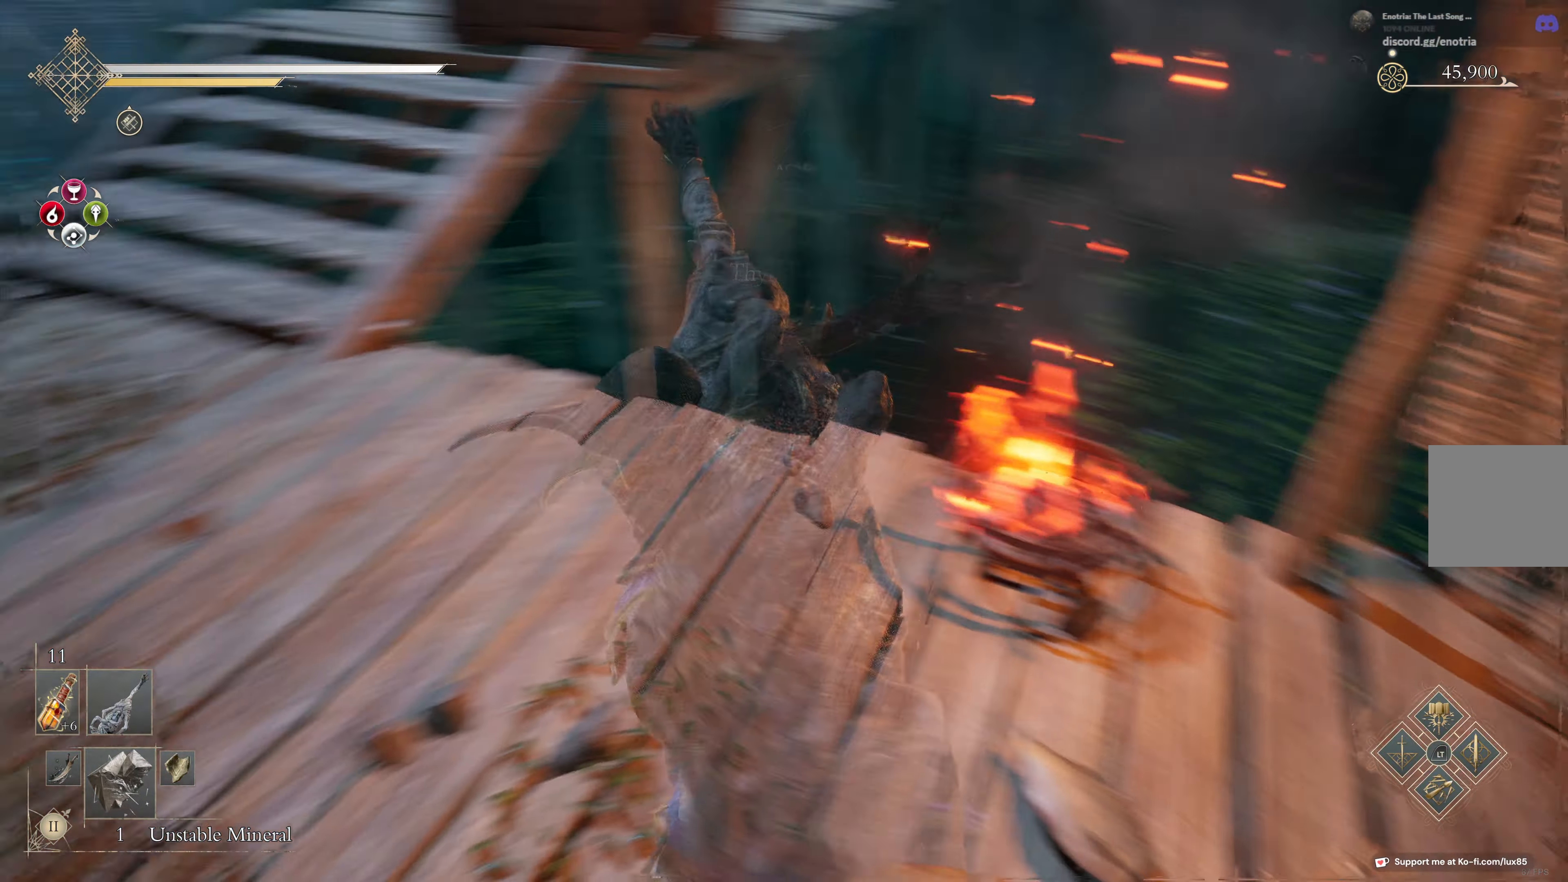
{"buttons": [], "left_stick": "up", "right_stick": "center", "events": [[233, "right_stick", "center"], [450, "left_stick", "up"]]}
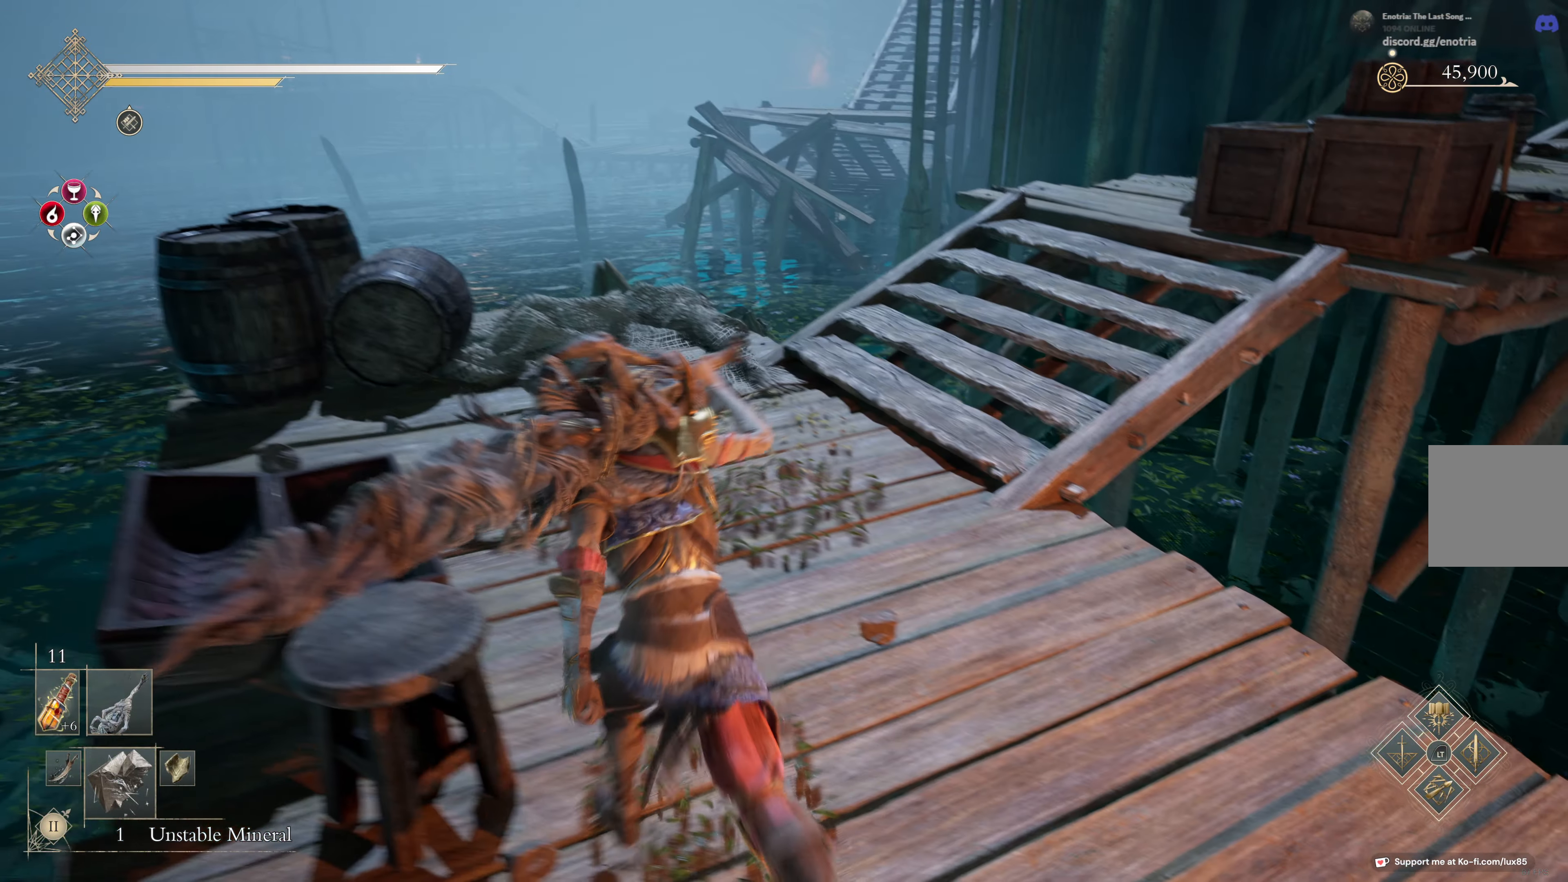
{"buttons": [], "left_stick": "up", "right_stick": "down-right", "events": [[500, "right_stick", "down-right"]]}
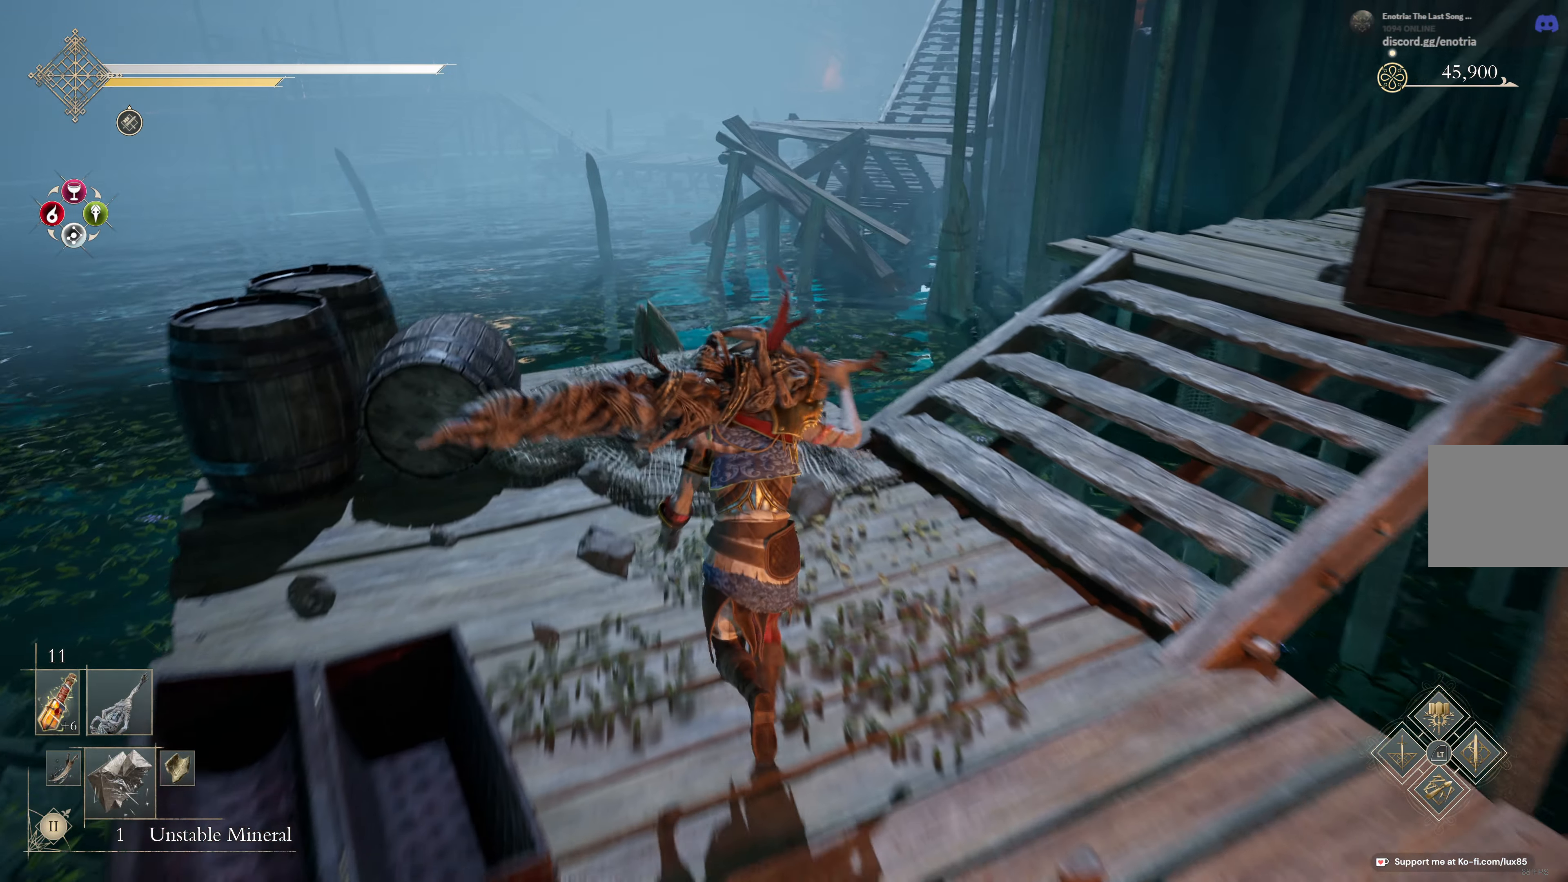
{"buttons": [], "left_stick": "up", "right_stick": "center", "events": [[200, "right_stick", "right"], [300, "right_stick", "center"]]}
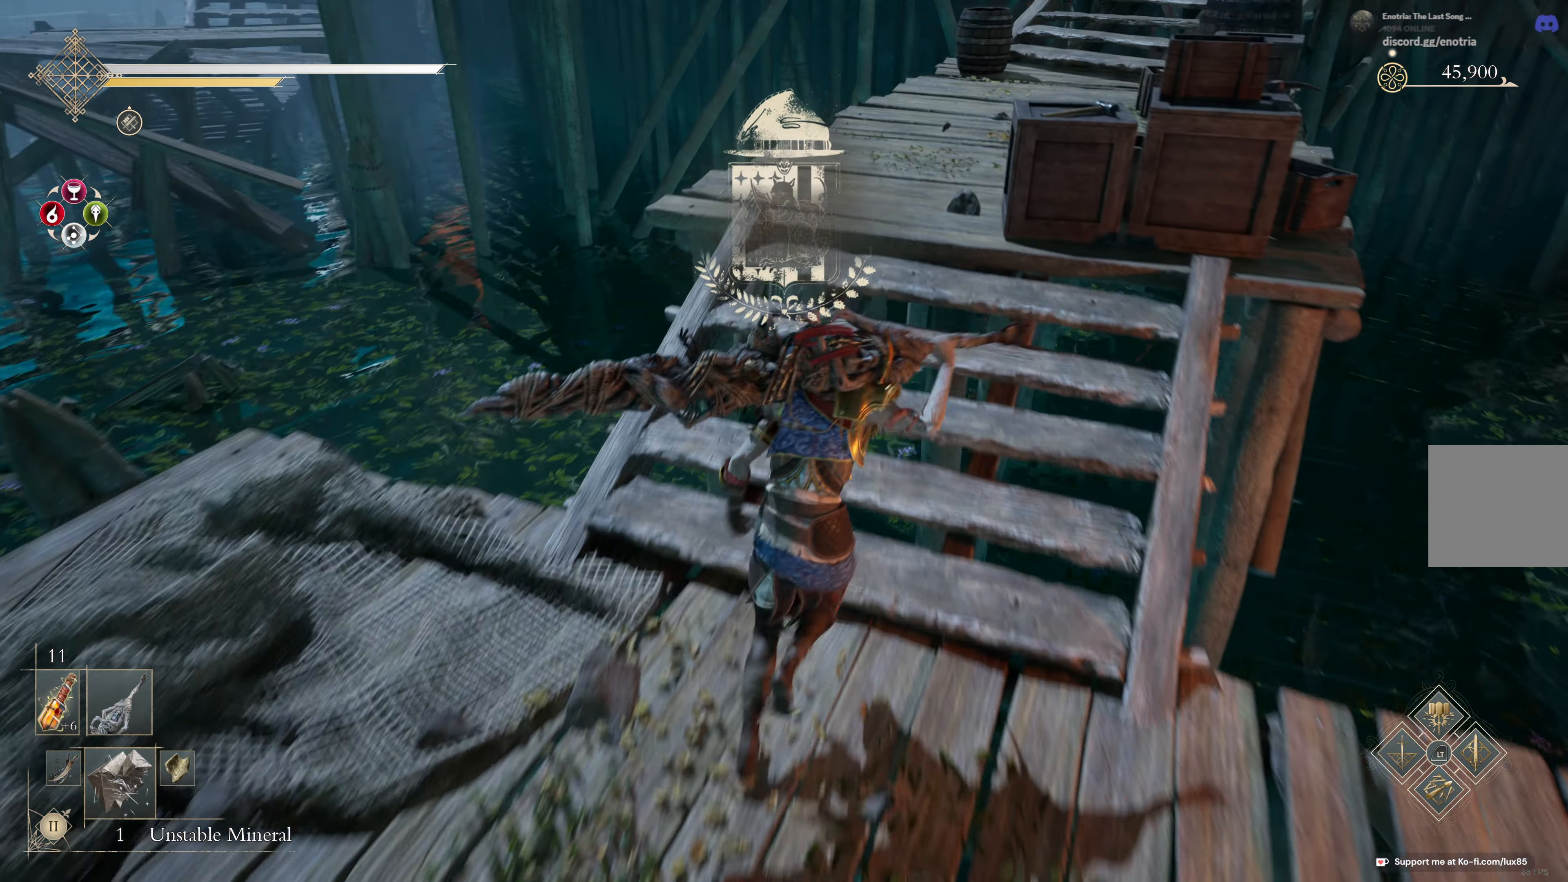
{"buttons": [], "left_stick": "up-right", "right_stick": "center", "events": [[200, "B", "down"], [283, "B", "up"], [467, "left_stick", "up-right"]]}
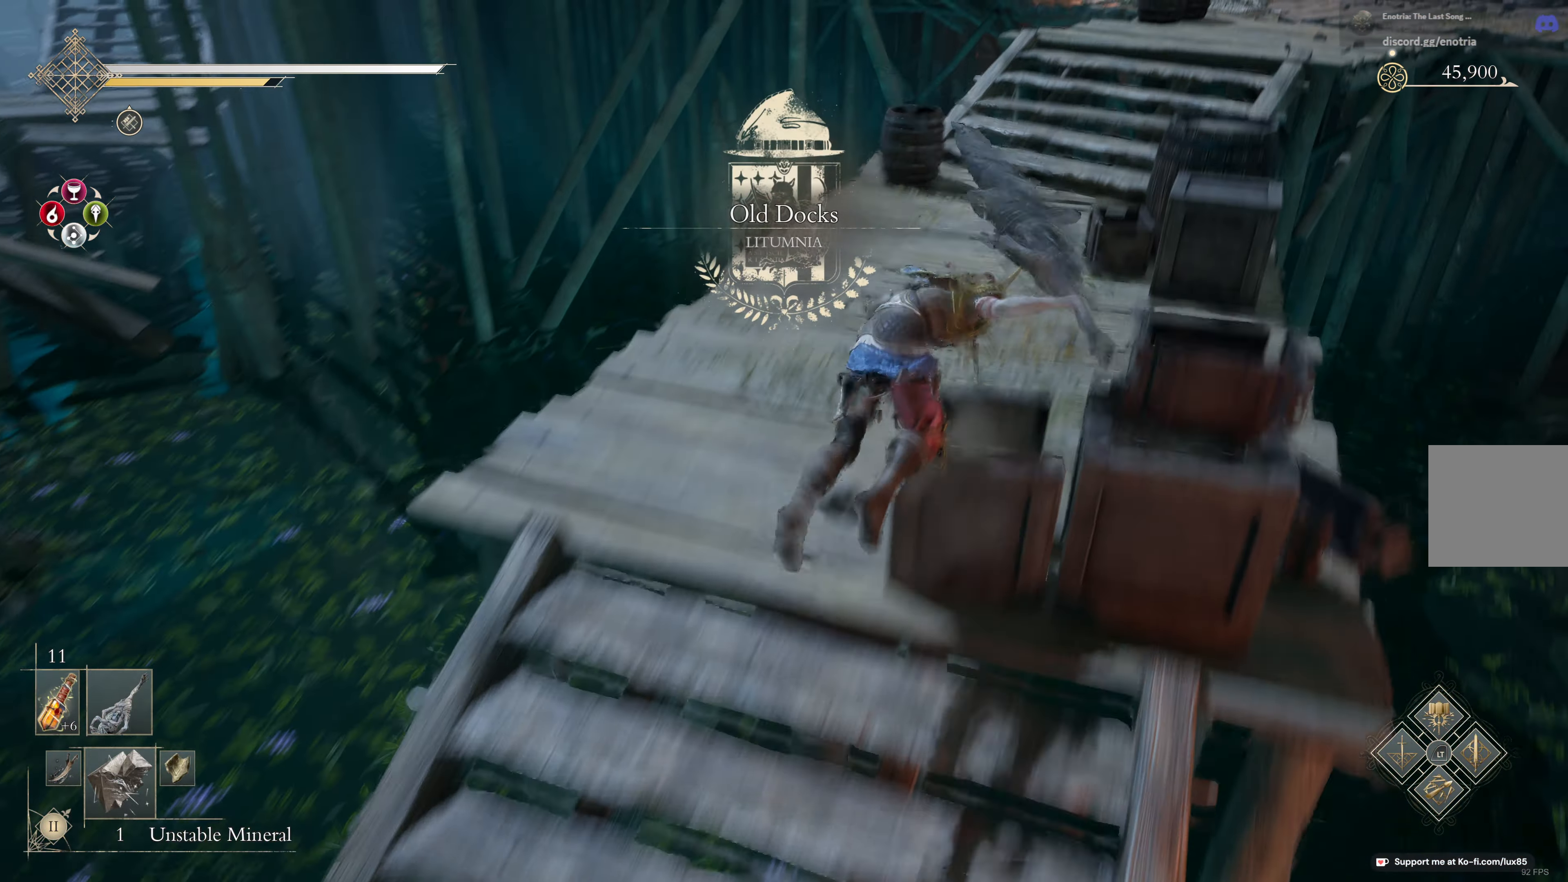
{"buttons": [], "left_stick": "center", "right_stick": "center", "events": [[17, "left_stick", "center"], [17, "right_stick", "right"], [150, "right_stick", "up-right"], [417, "right_stick", "center"]]}